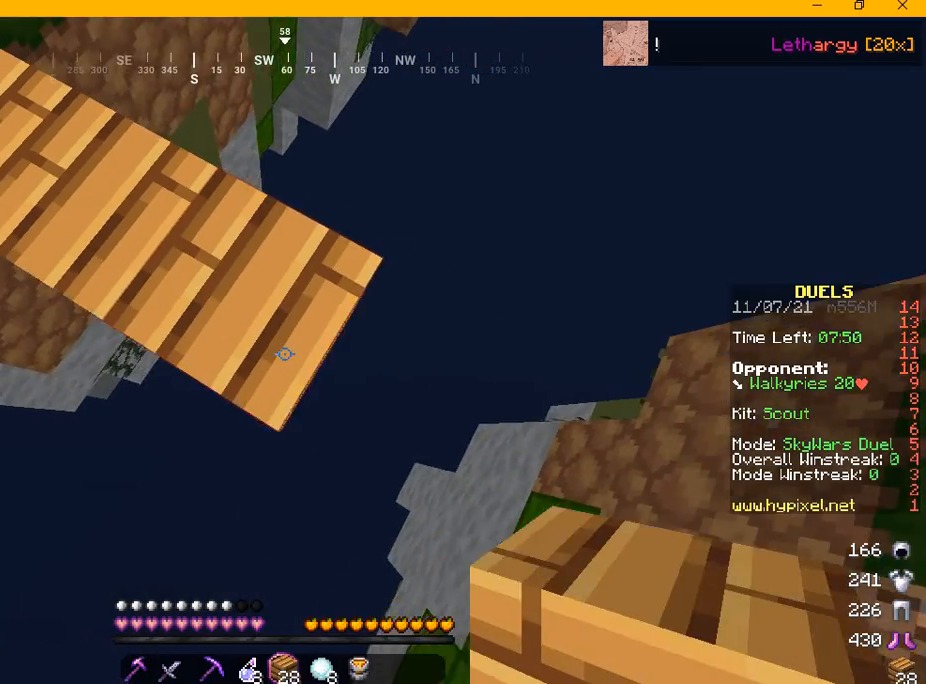
Gameplay with keyboard and mouse; each line is a JSON object with the keys and mouse buttons held at the frame after it. "events" lists presses ("down") and releases ("up") of "a", "d", "s", "w", "mouse_left" and "mouse_right" between this image and that frame as [ms after this image, input, new state], when the widget could be followed in between. "mouse_left", "mouse_right" = the "left", "right" buttons of the "mouse" list. No other keys are recorded. Fast repeated clicks can show as one long hold. Mouse movement is not recorded.
{"keys": ["d", "s"], "mouse": []}
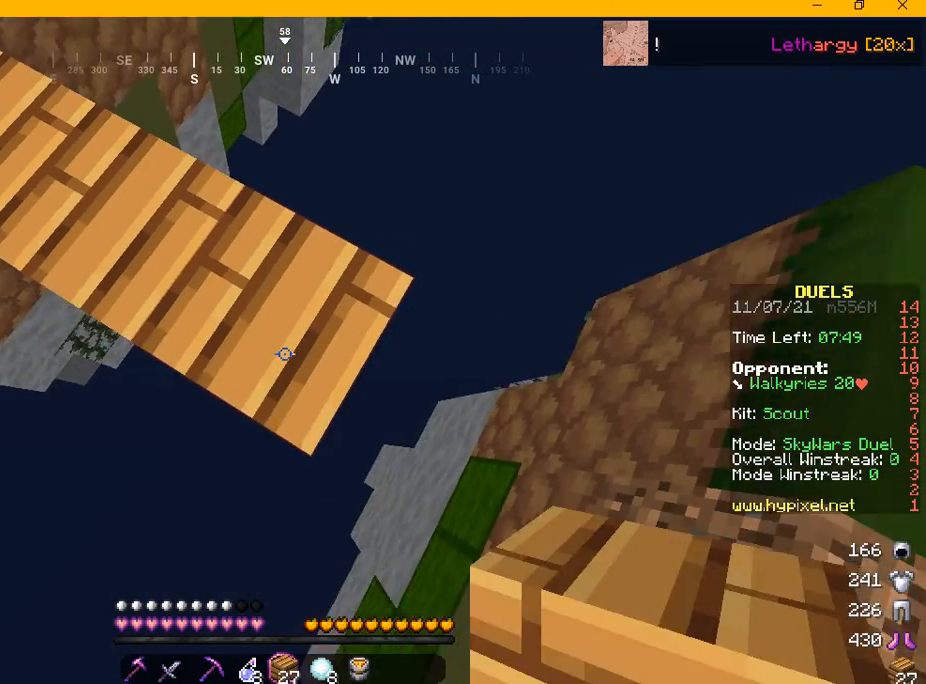
{"keys": ["d"], "mouse": [], "events": [[292, "mouse_right", "down"], [292, "s", "up"], [417, "mouse_right", "up"]]}
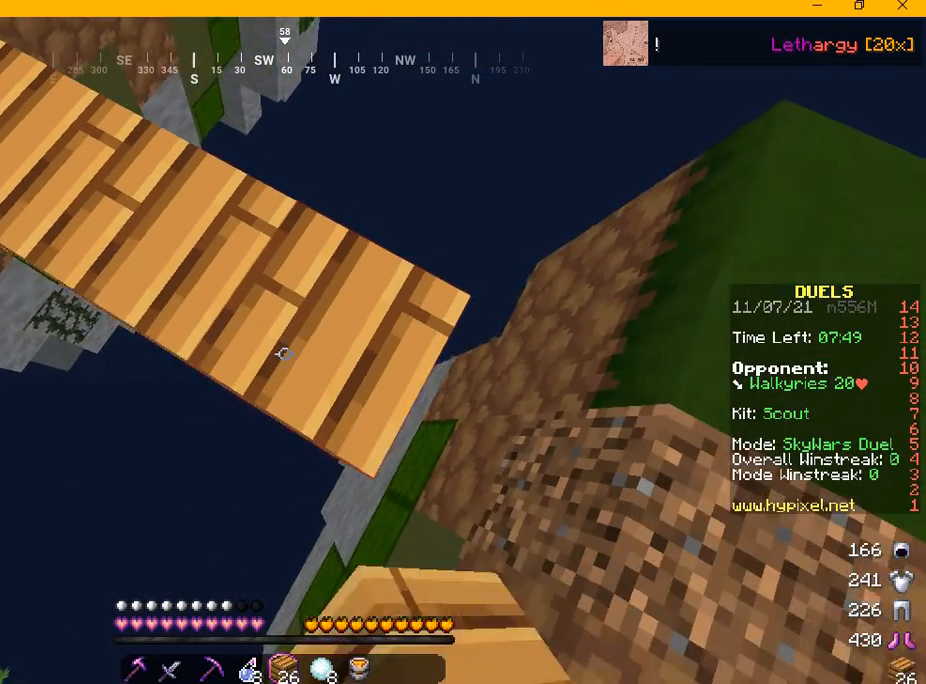
{"keys": ["d", "s"], "mouse": [], "events": [[459, "s", "down"]]}
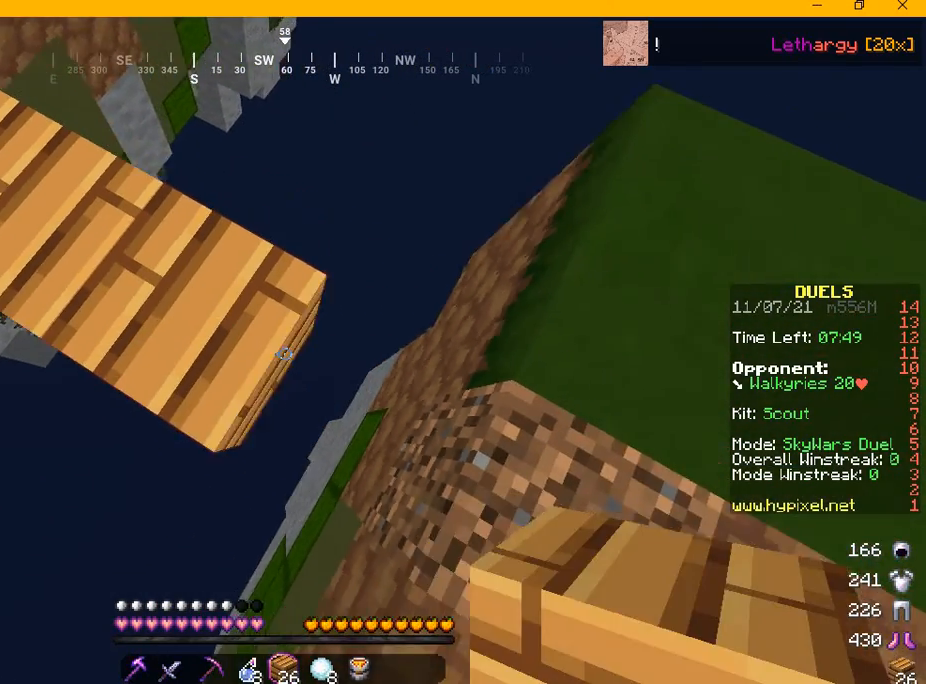
{"keys": ["d", "s"], "mouse": []}
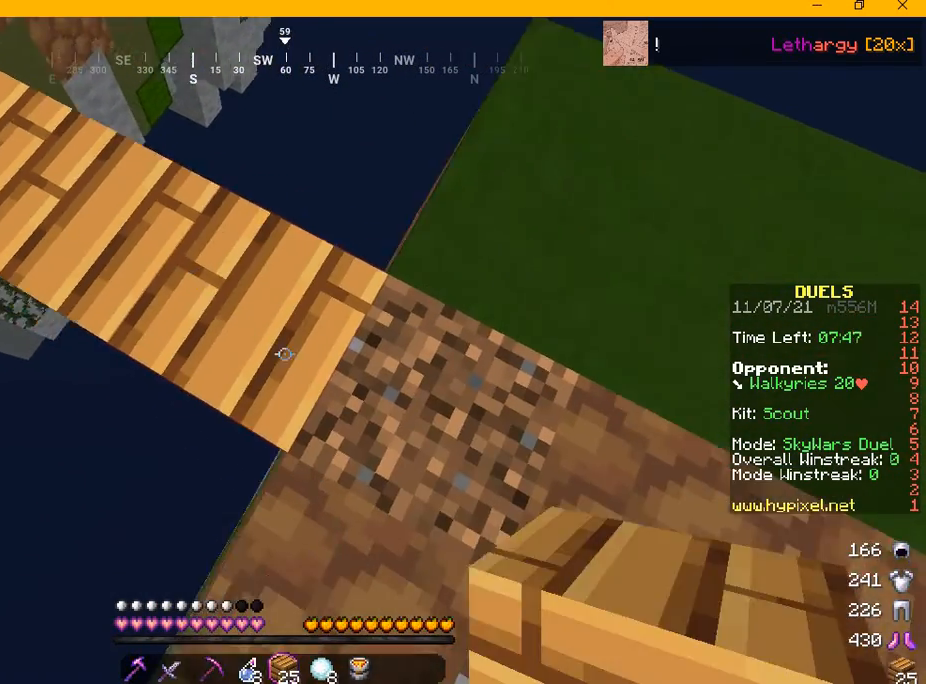
{"keys": ["w"], "mouse": [], "events": [[125, "s", "up"], [167, "d", "up"], [500, "w", "down"]]}
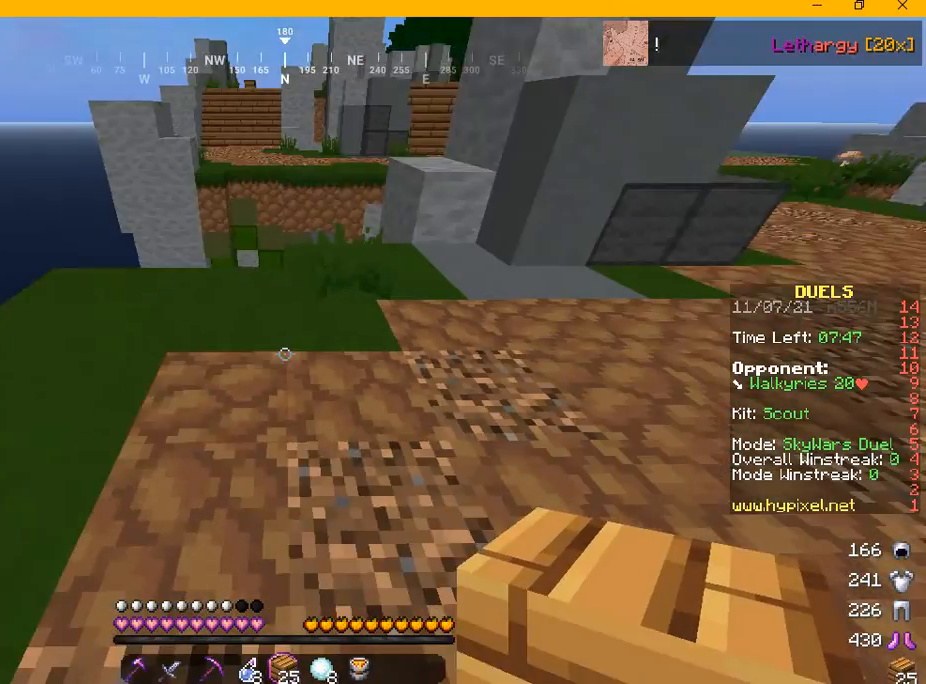
{"keys": ["w"], "mouse": [], "events": []}
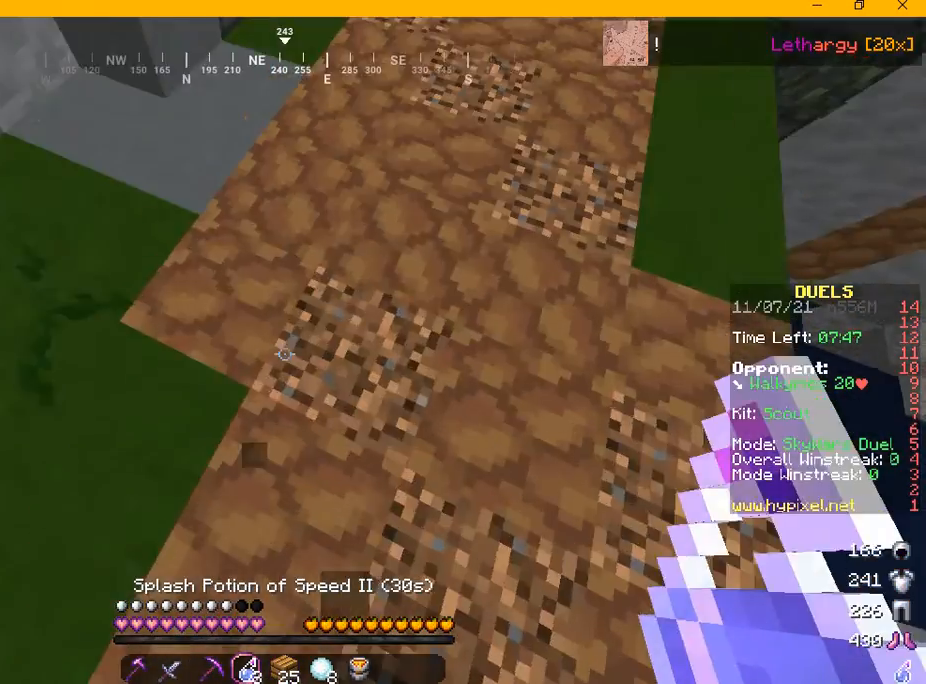
{"keys": ["d", "w"], "mouse": []}
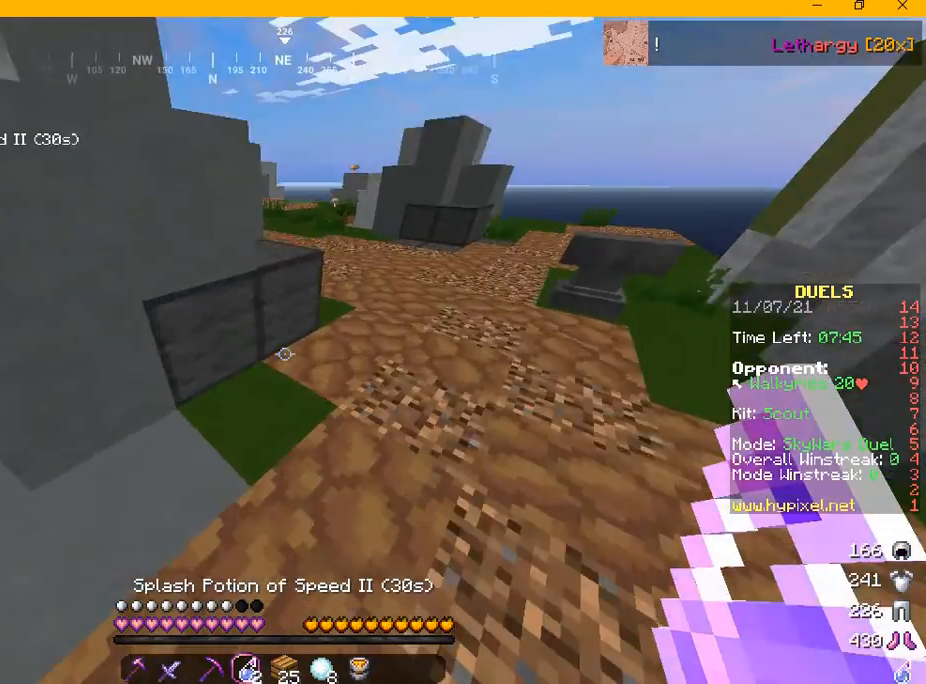
{"keys": ["d", "w"], "mouse": [], "events": []}
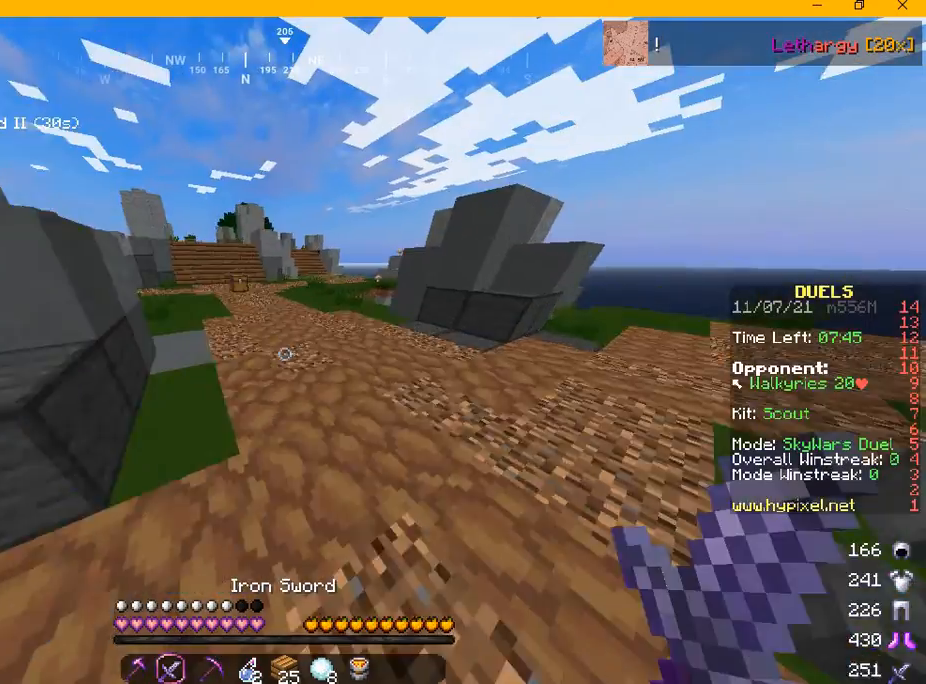
{"keys": ["w"], "mouse": [], "events": [[42, "d", "up"]]}
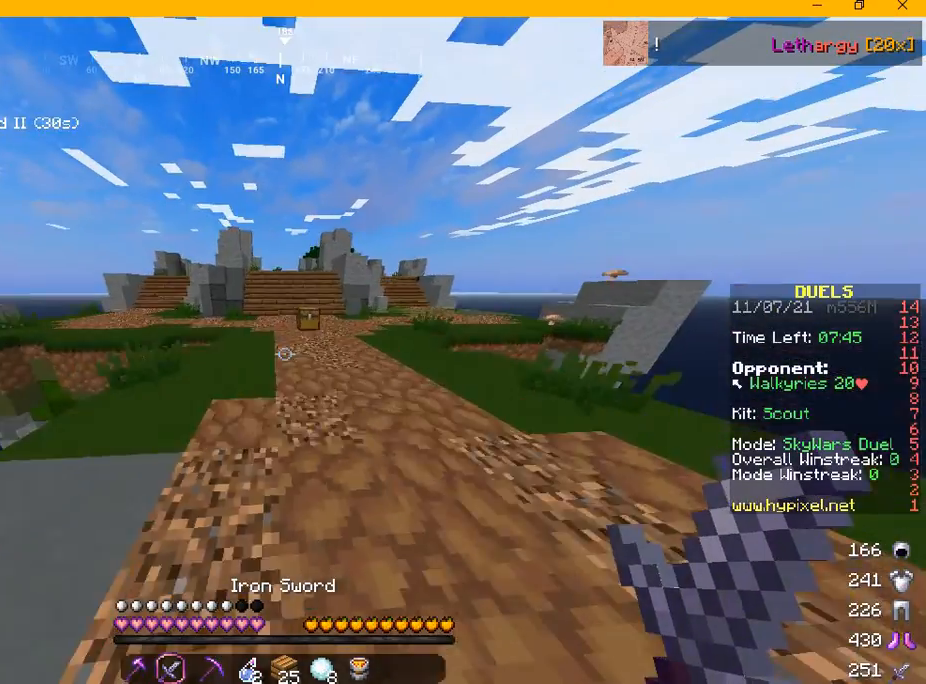
{"keys": ["d", "w"], "mouse": [], "events": [[292, "d", "down"]]}
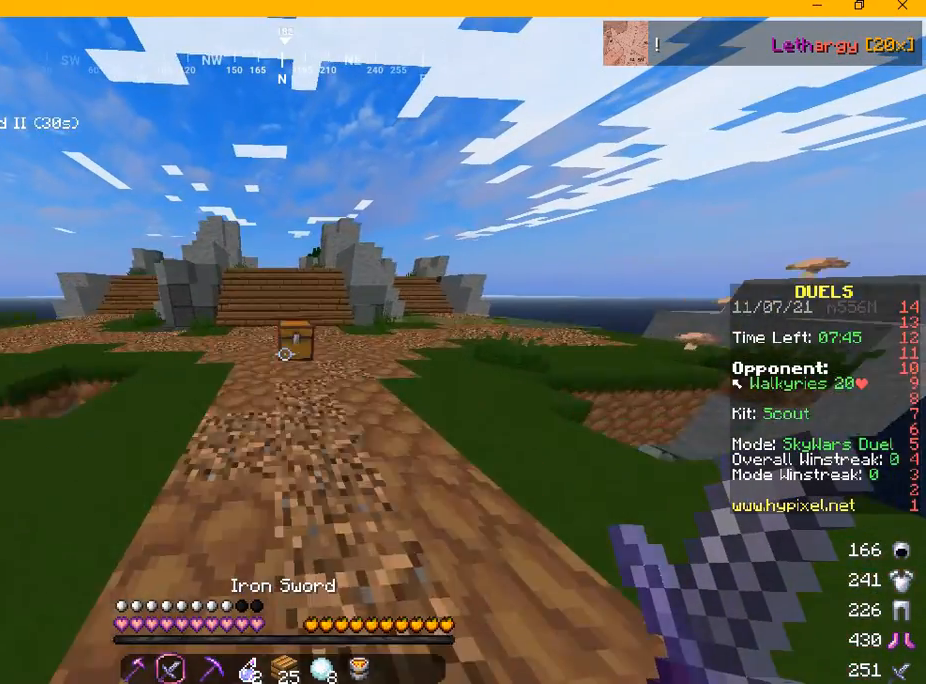
{"keys": ["w"], "mouse": [], "events": [[42, "d", "up"]]}
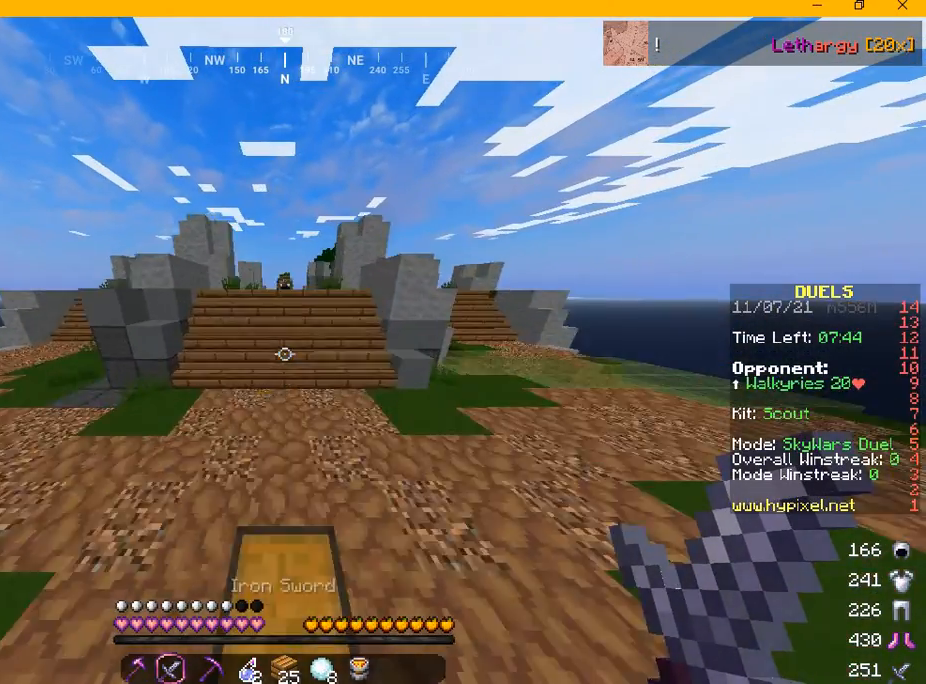
{"keys": ["w"], "mouse": [], "events": []}
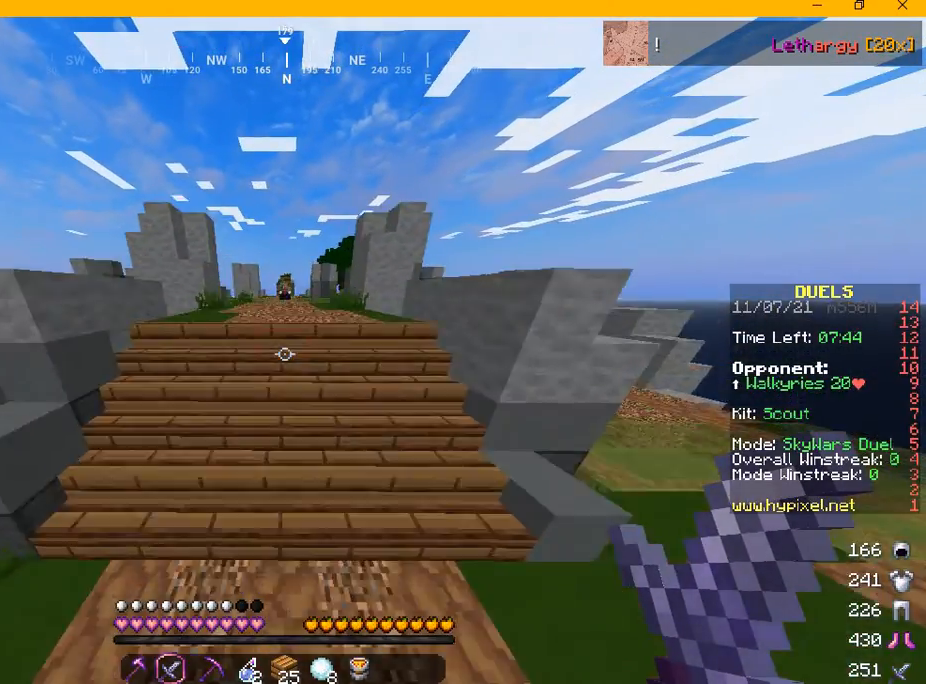
{"keys": ["w"], "mouse": [], "events": []}
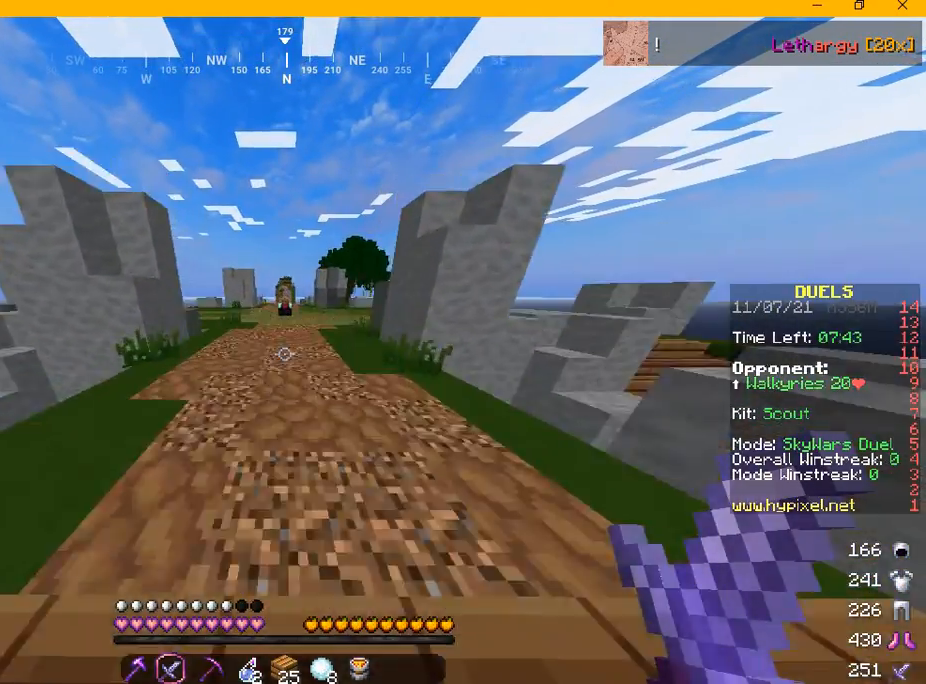
{"keys": ["w"], "mouse": [], "events": []}
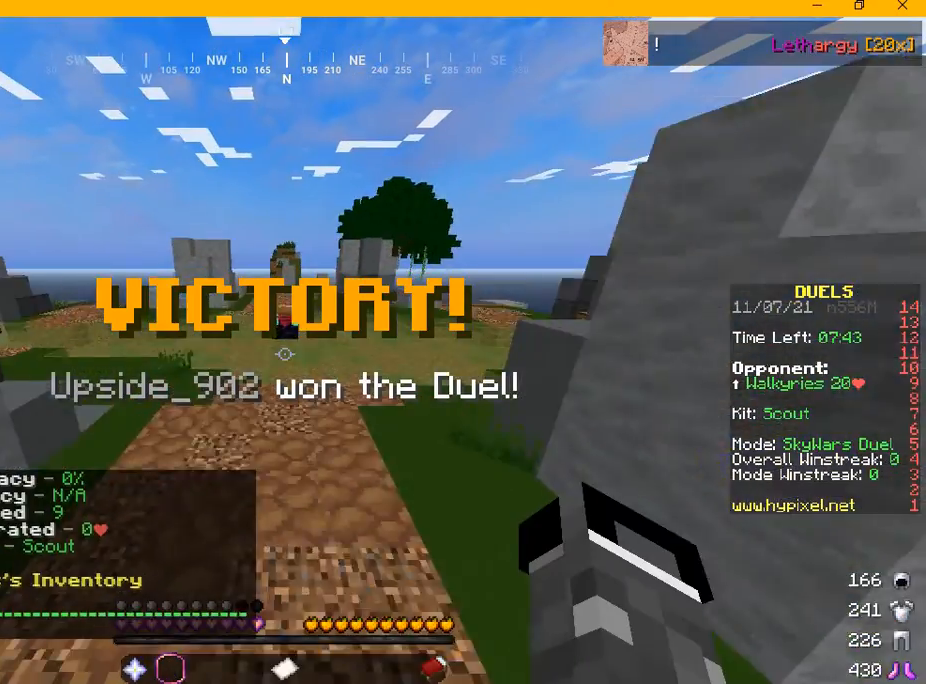
{"keys": ["w"], "mouse": [], "events": []}
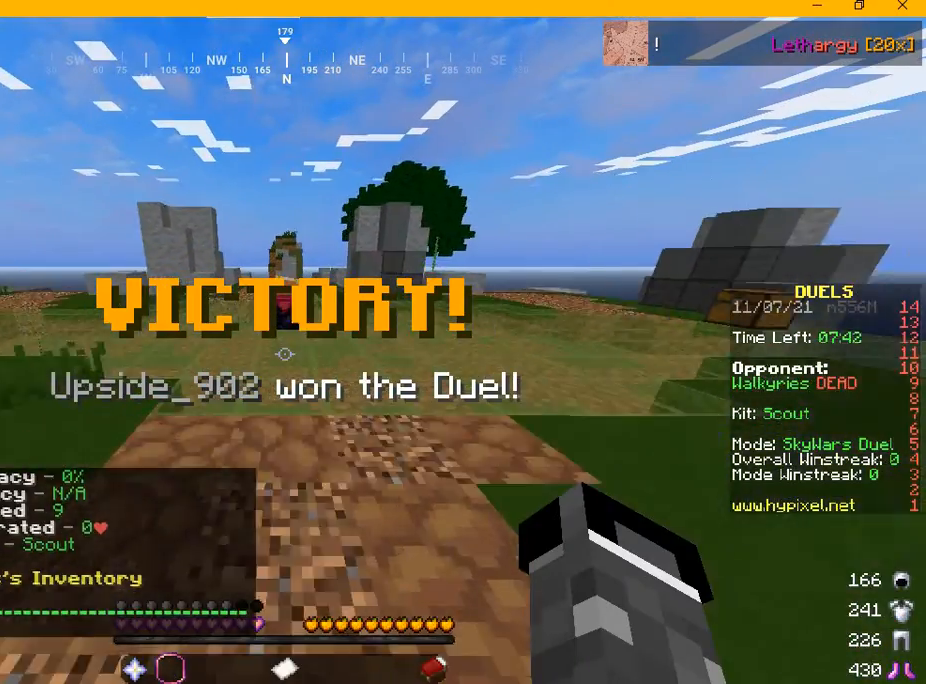
{"keys": ["w"], "mouse": [], "events": []}
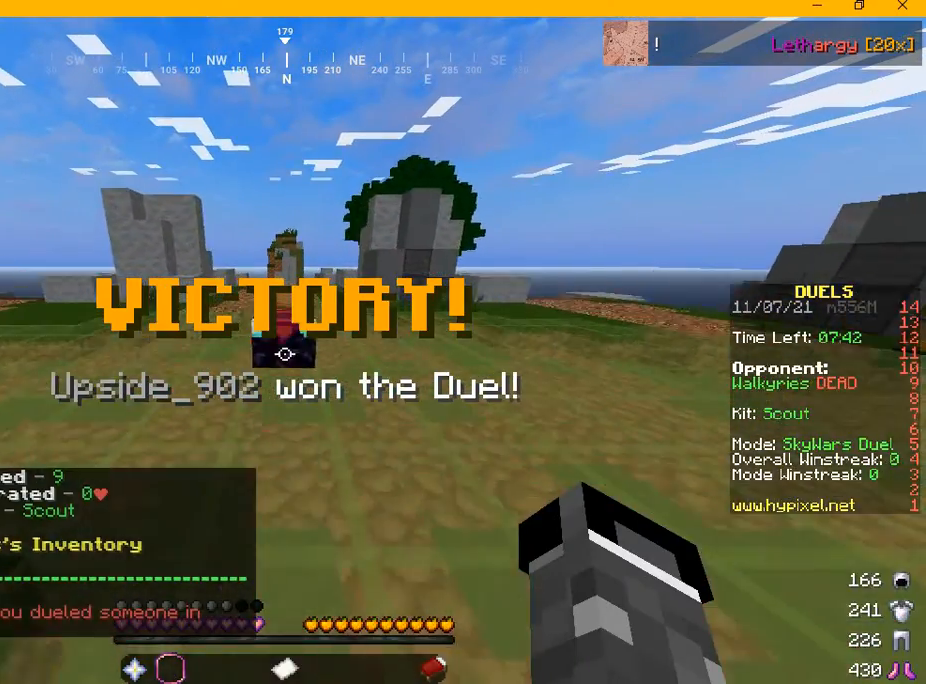
{"keys": ["w"], "mouse": [], "events": []}
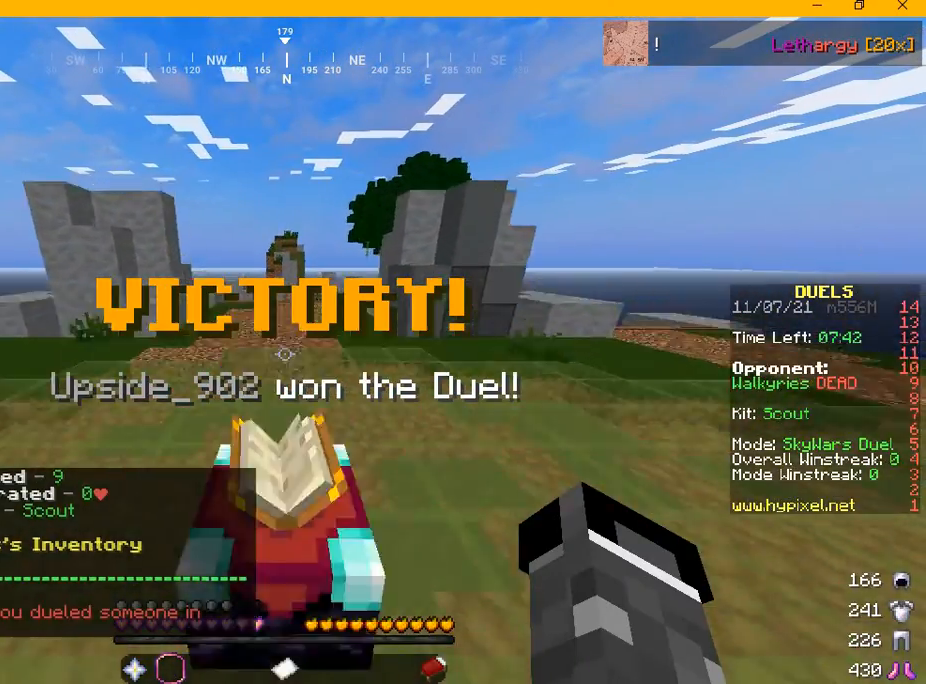
{"keys": ["w"], "mouse": [], "events": []}
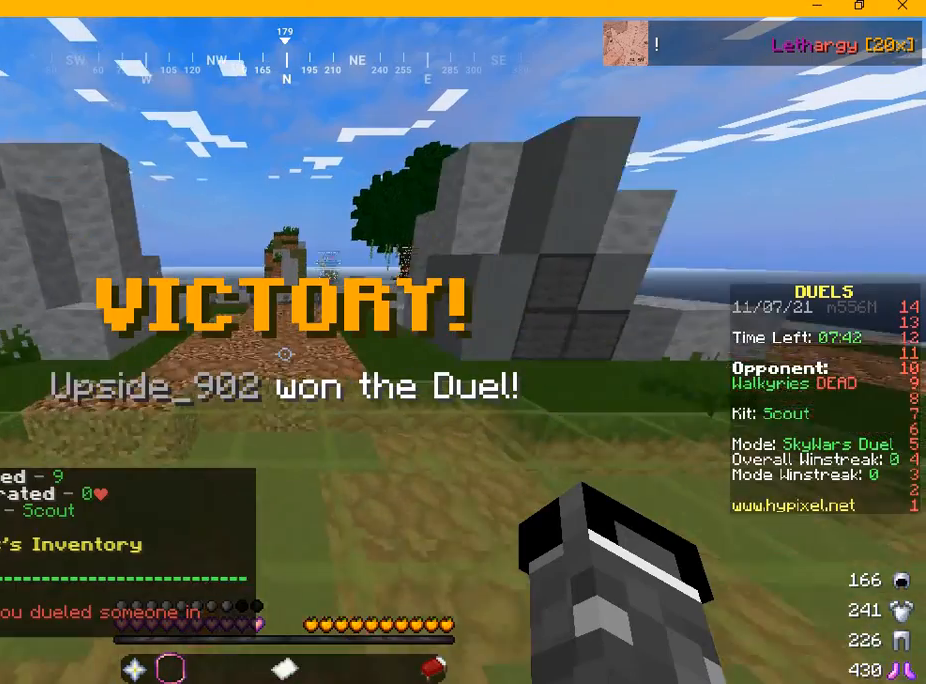
{"keys": ["w"], "mouse": [], "events": []}
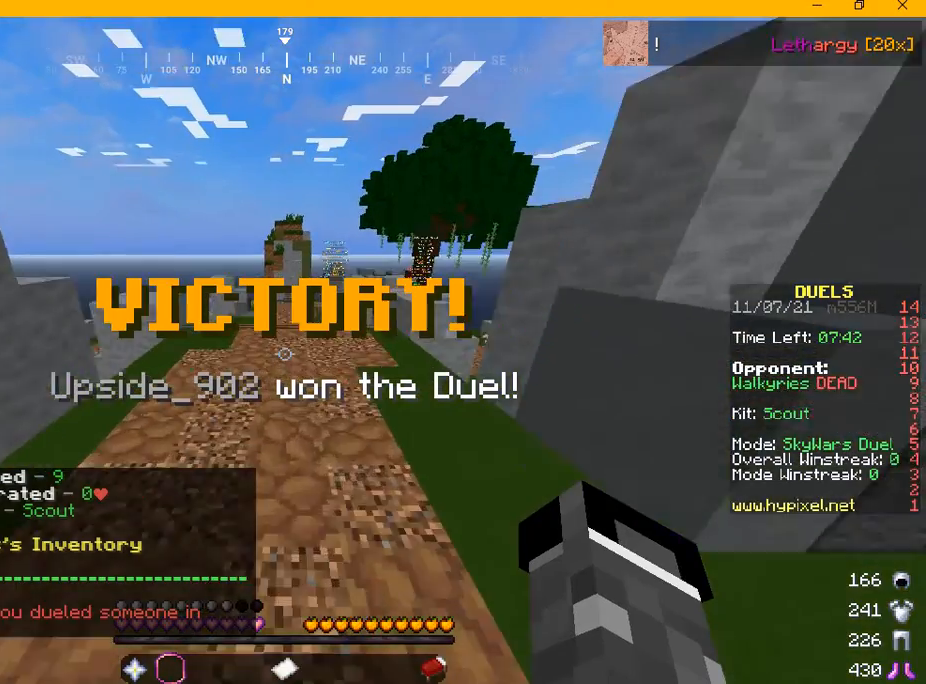
{"keys": ["w"], "mouse": [], "events": []}
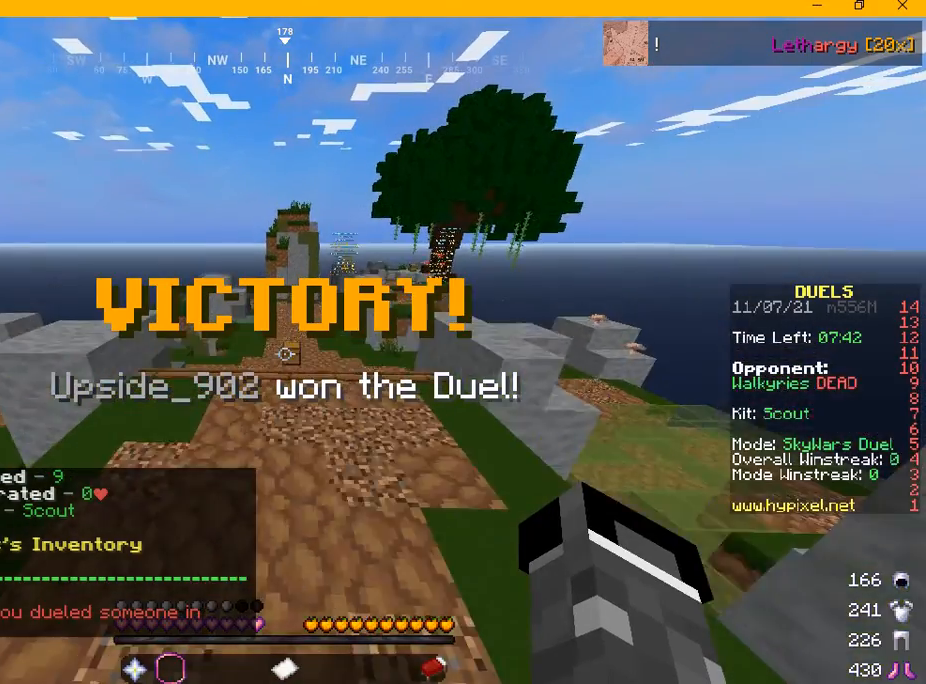
{"keys": ["w"], "mouse": [], "events": []}
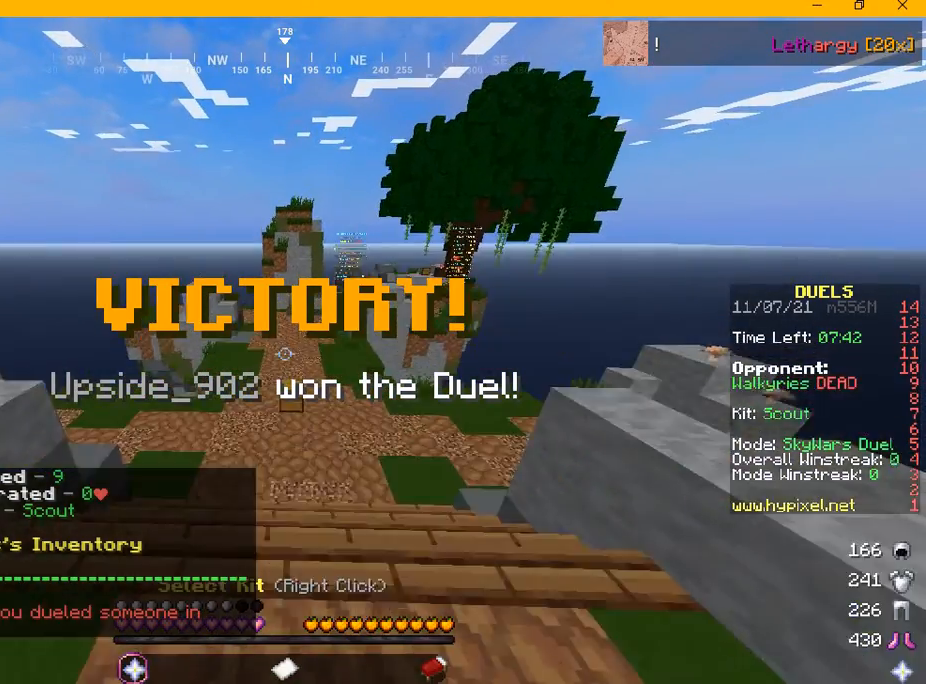
{"keys": ["w"], "mouse": [], "events": []}
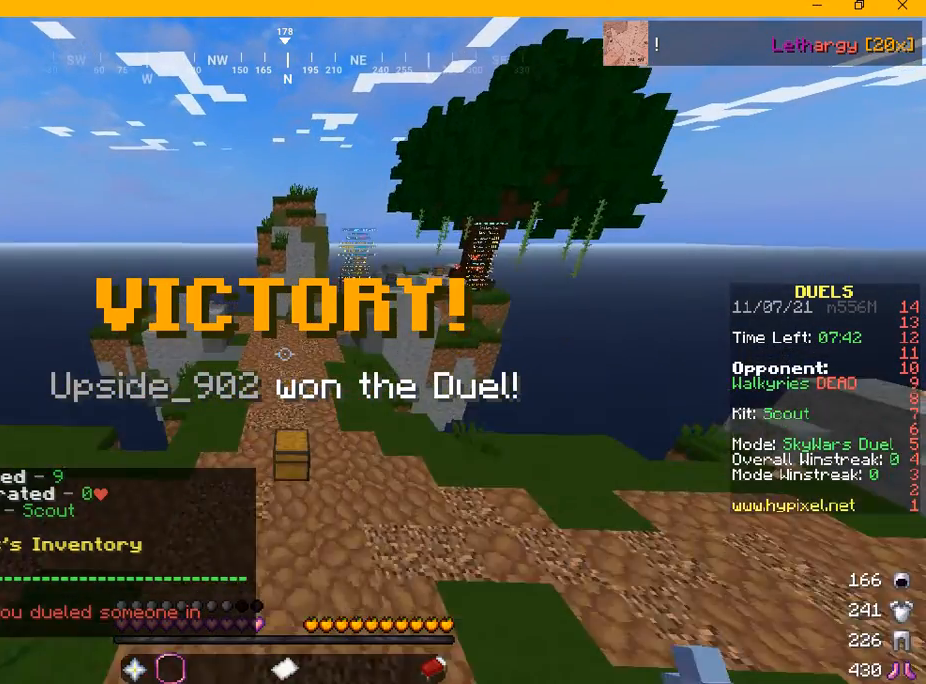
{"keys": ["w"], "mouse": [], "events": []}
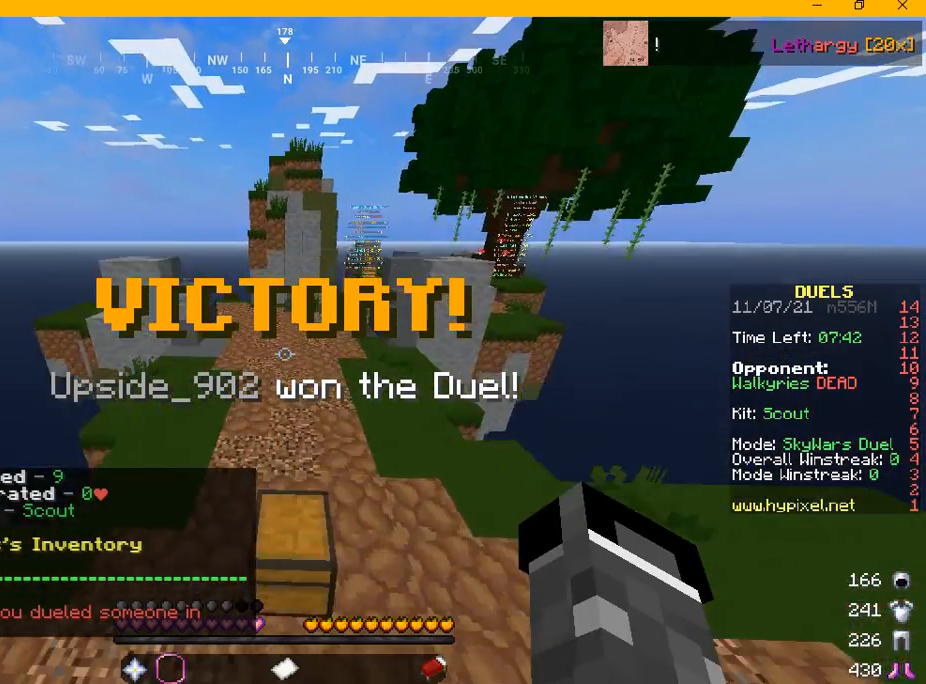
{"keys": ["w"], "mouse": [], "events": []}